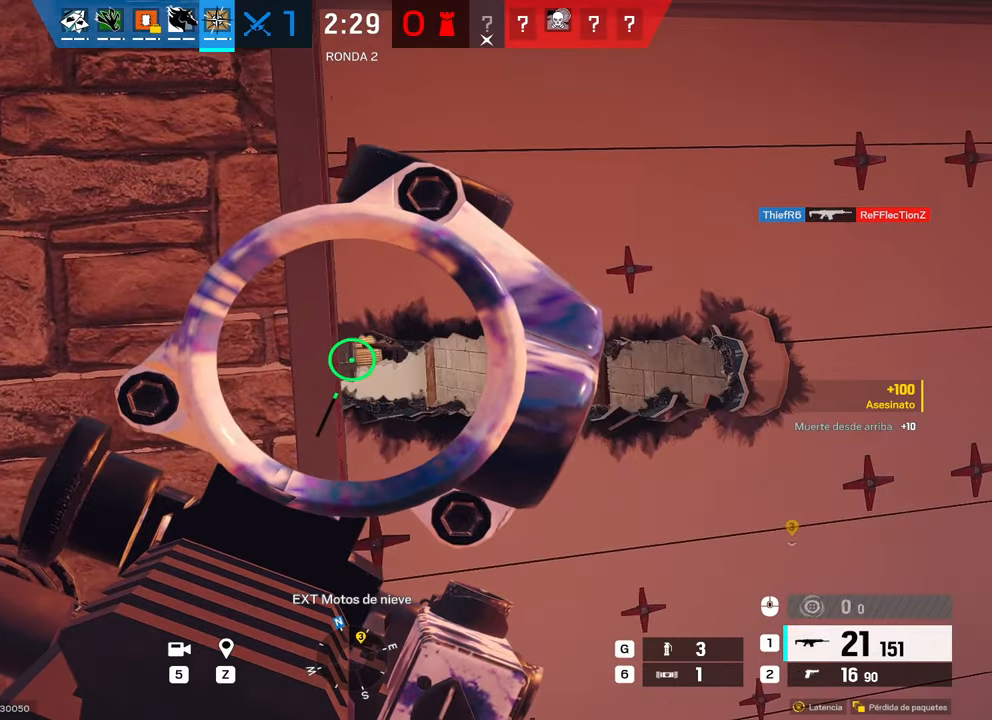
Gameplay with keyboard and mouse; each line is a JSON object with the keys and mouse buttons held at the frame after it. "events" lists presses ("down") and releases ("up") of "1", "2", "3", "4", "5", "a", "alt", "b", "c", "ctrl", "d", "e", "f", "g", "r", "s", "shift", "space", "t", "tab", "tilde", "v", "w", "x", "z", "mouse_left", "mouse_wheel", "mouse_right", "mouse_mb4" and "mouse_mb5" between this image and that frame as [ms after this image, input, new state], when the widget could be followed in between. "mouse_left", "mouse_wheel", "mouse_right", "mouse_mb4", "mouse_mb5" = the "left", "wheel", "right", "mb4", "mb5" buttons of the "mouse" list. No other keys are recorded. "wheel" means that the mouse wheel is clicked or scrolled. Mouse movement is not recorded. Not read: q.
{"keys": ["a", "alt", "s"], "mouse": ["right"], "events": [[150, "a", "down"], [150, "alt", "down"], [150, "d", "up"], [484, "s", "down"]]}
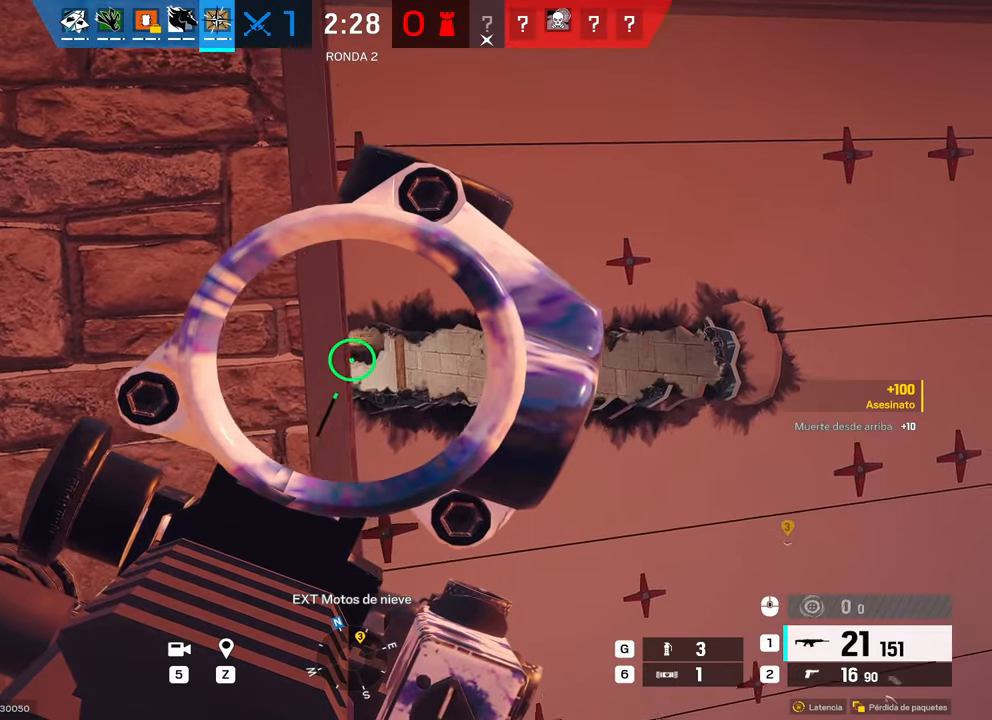
{"keys": ["alt"], "mouse": ["right"], "events": [[134, "a", "up"], [134, "s", "up"], [300, "d", "down"], [350, "d", "up"]]}
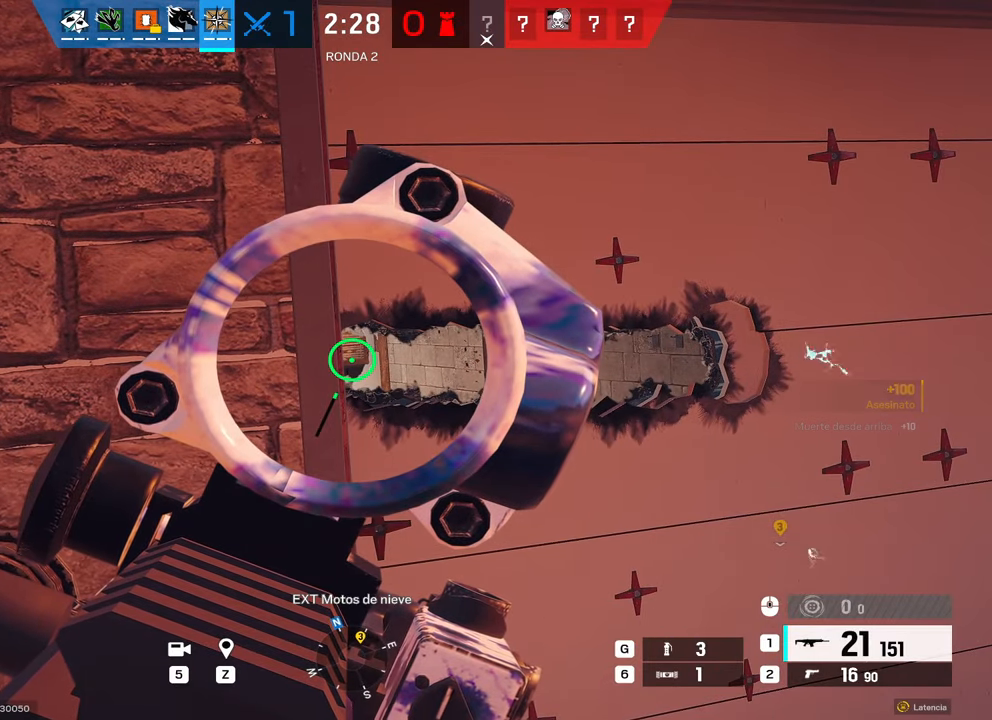
{"keys": ["alt"], "mouse": ["right"], "events": []}
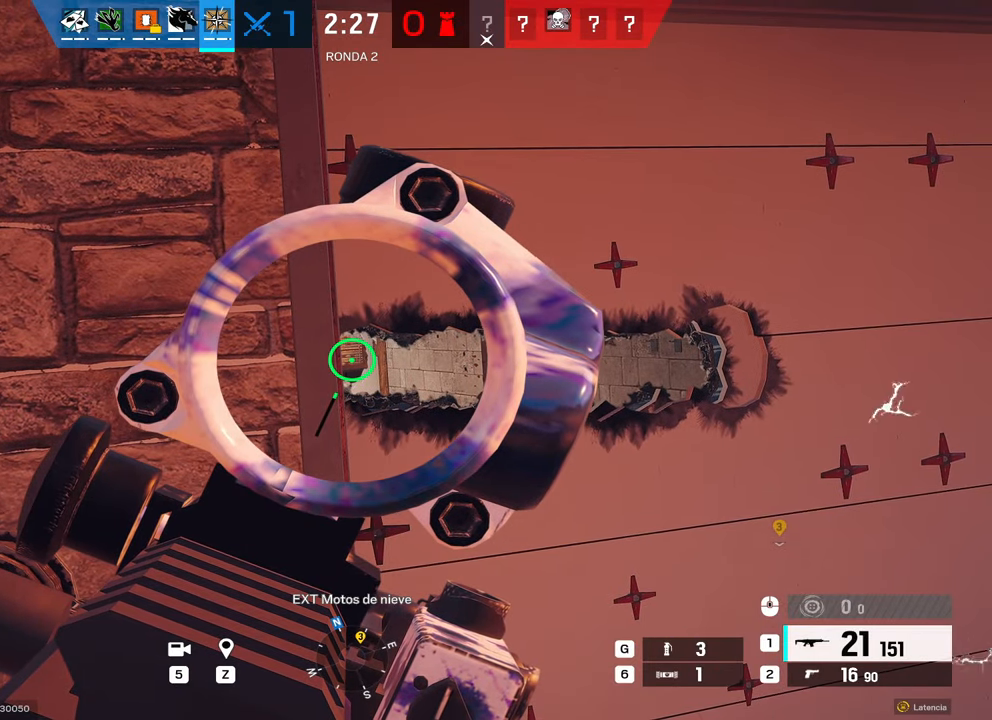
{"keys": [], "mouse": ["right"], "events": [[250, "alt", "up"]]}
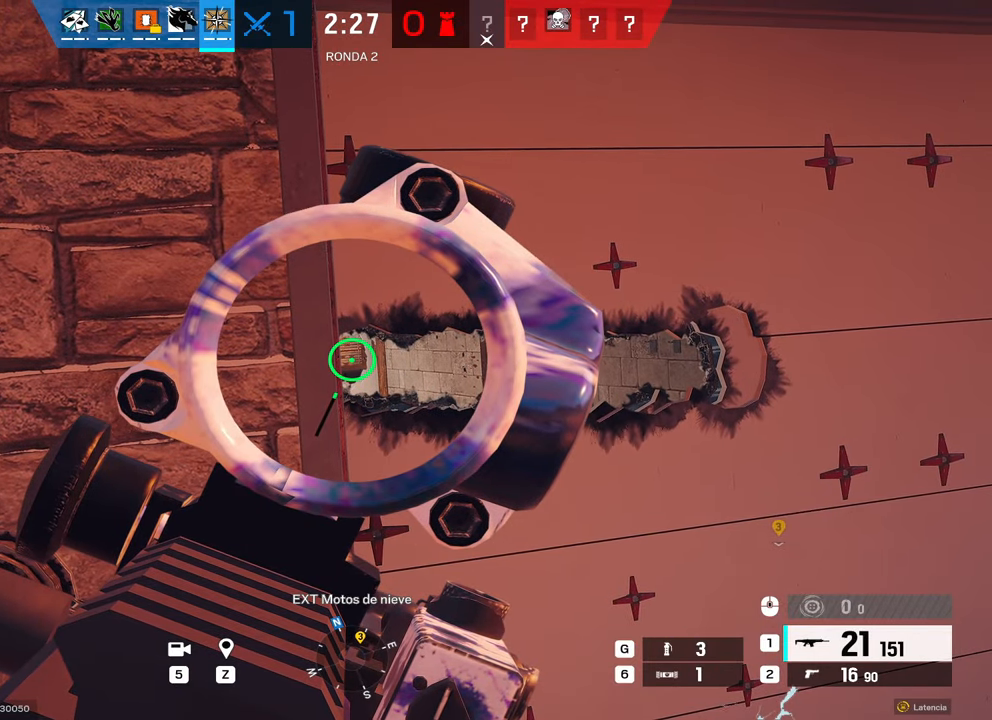
{"keys": [], "mouse": ["right"], "events": [[117, "alt", "down"], [500, "alt", "up"]]}
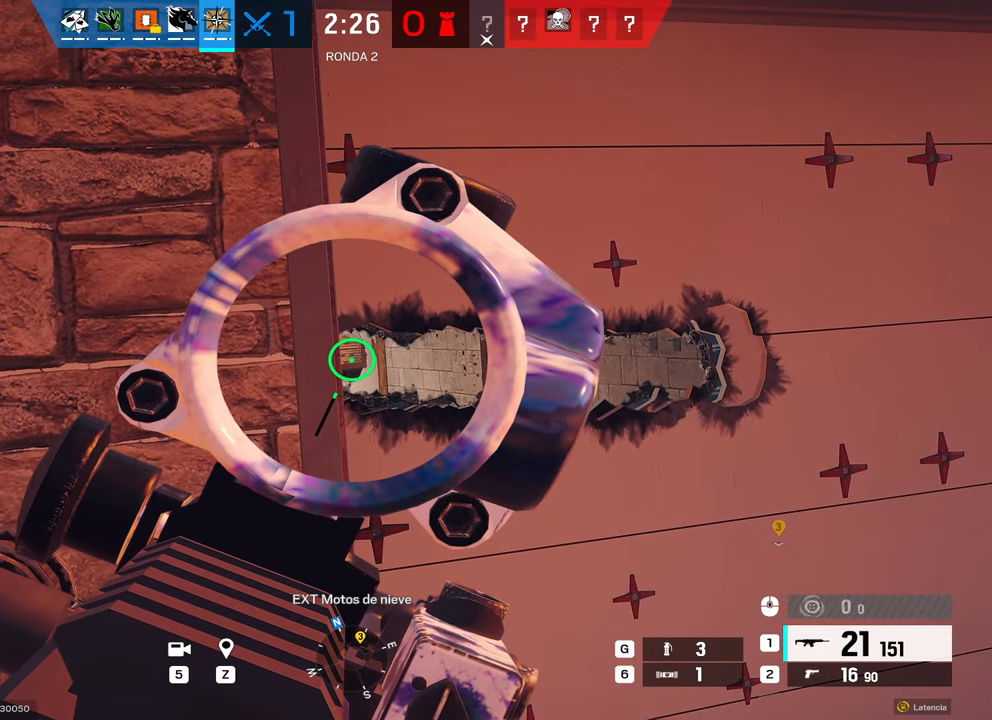
{"keys": ["alt"], "mouse": ["right"], "events": [[84, "d", "down"], [184, "alt", "down"], [234, "a", "down"], [234, "d", "up"], [367, "a", "up"]]}
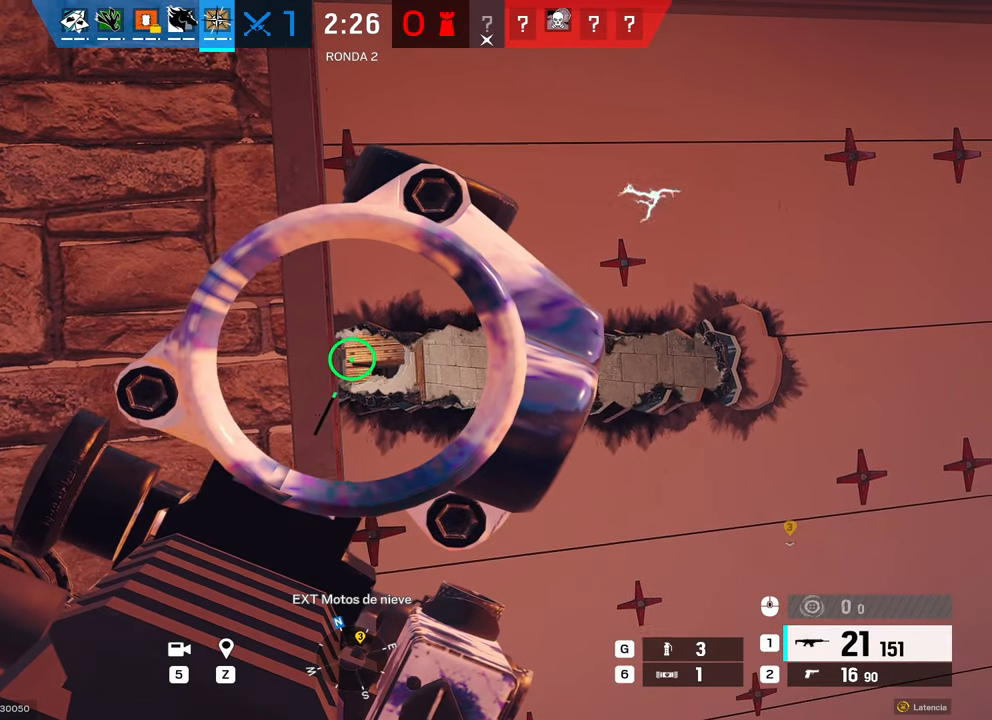
{"keys": ["alt"], "mouse": ["left", "right"], "events": [[17, "d", "down"], [200, "a", "down"], [250, "d", "up"], [300, "a", "up"], [484, "mouse_left", "down"]]}
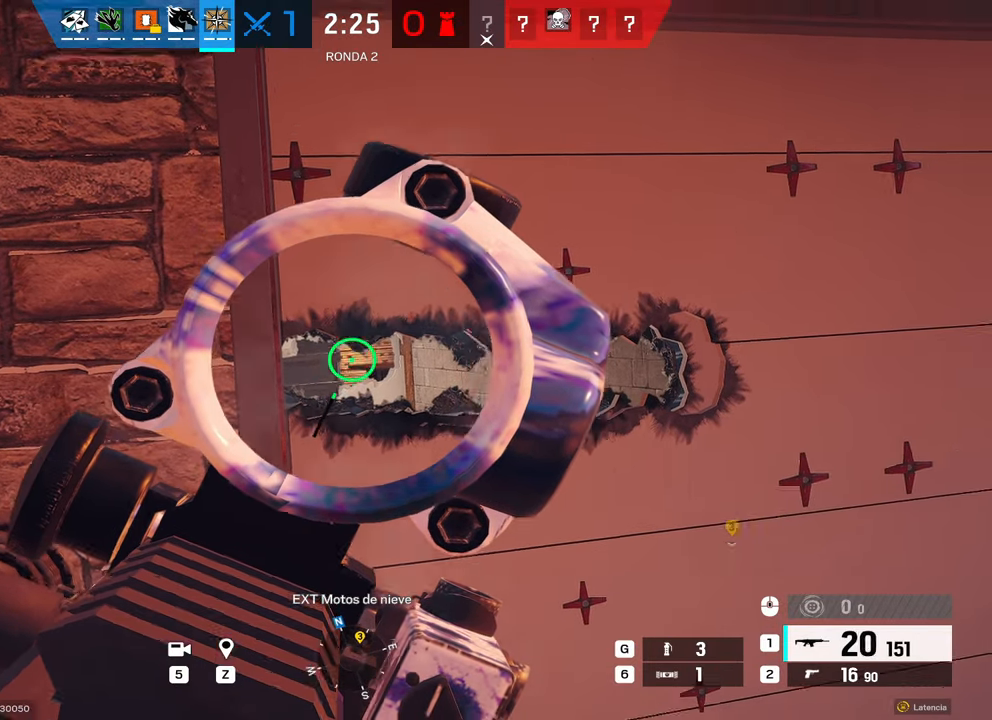
{"keys": ["d"], "mouse": ["left", "right"], "events": [[167, "d", "down"], [484, "alt", "up"]]}
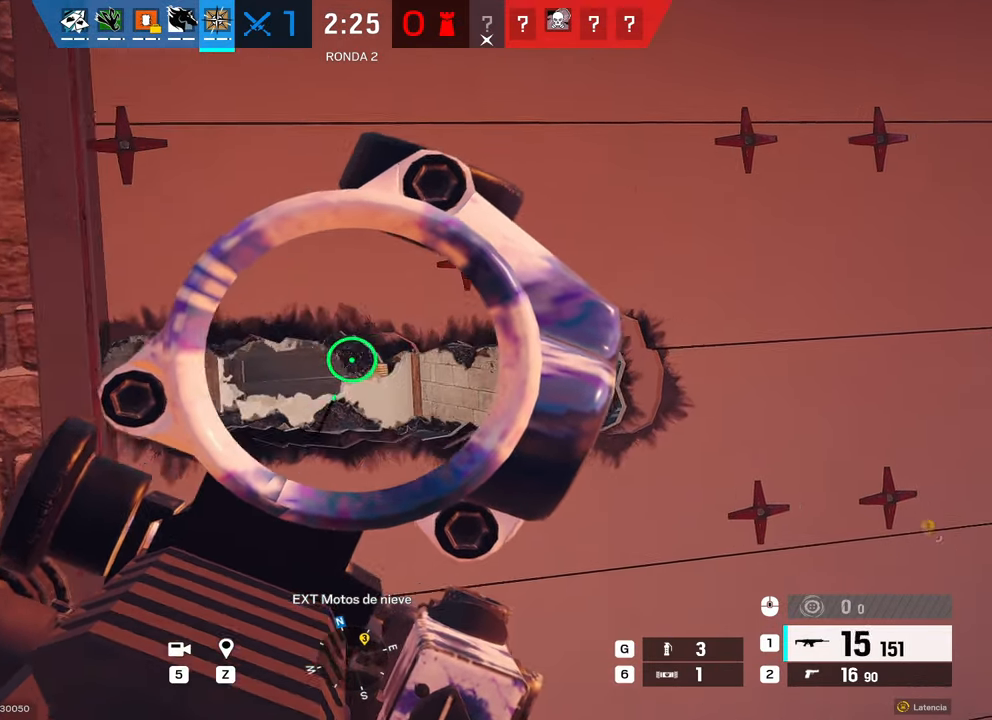
{"keys": [], "mouse": ["left", "right"], "events": [[84, "s", "down"], [317, "s", "up"], [367, "d", "up"]]}
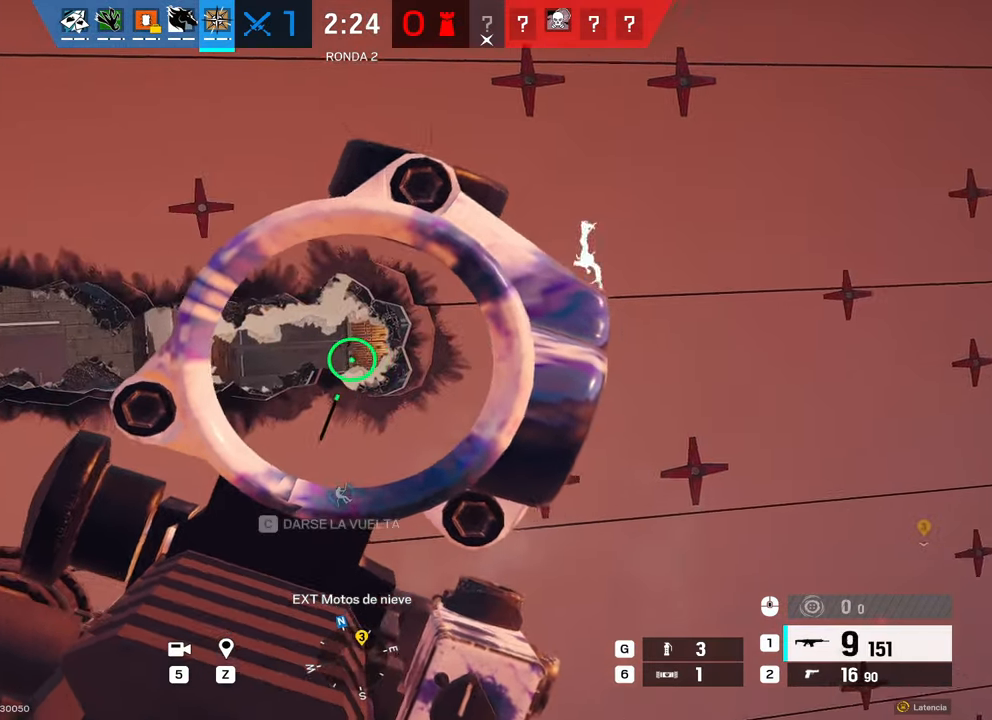
{"keys": ["a", "r", "s"], "mouse": [], "events": [[200, "a", "down"], [234, "e", "down"], [250, "s", "down"], [334, "mouse_left", "up"], [334, "mouse_right", "up"], [384, "e", "up"], [467, "r", "down"]]}
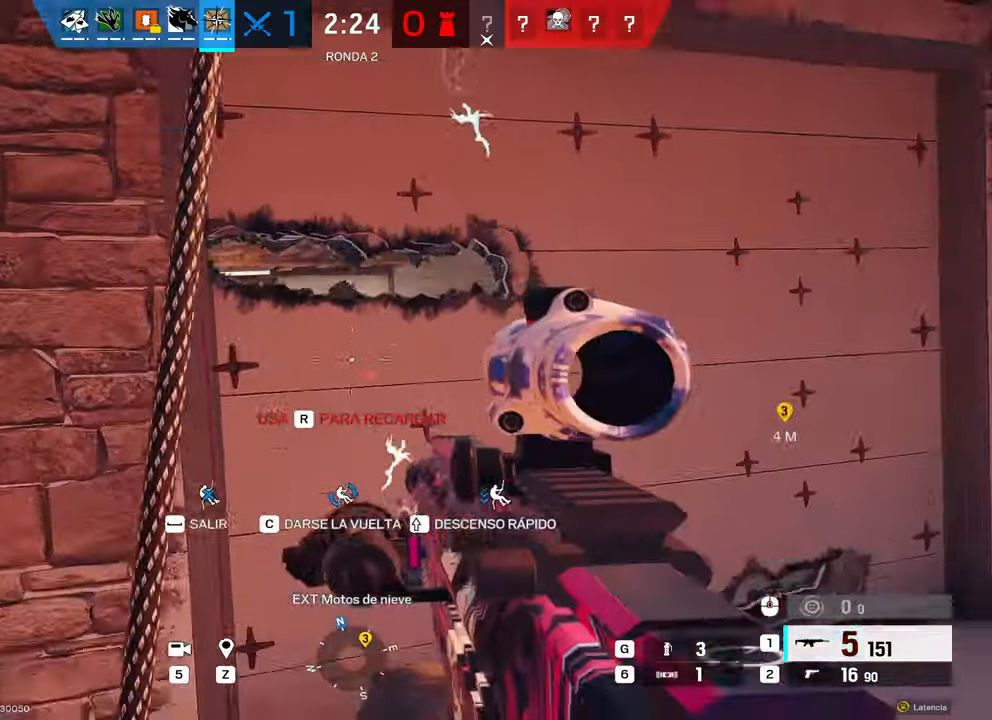
{"keys": ["a"], "mouse": []}
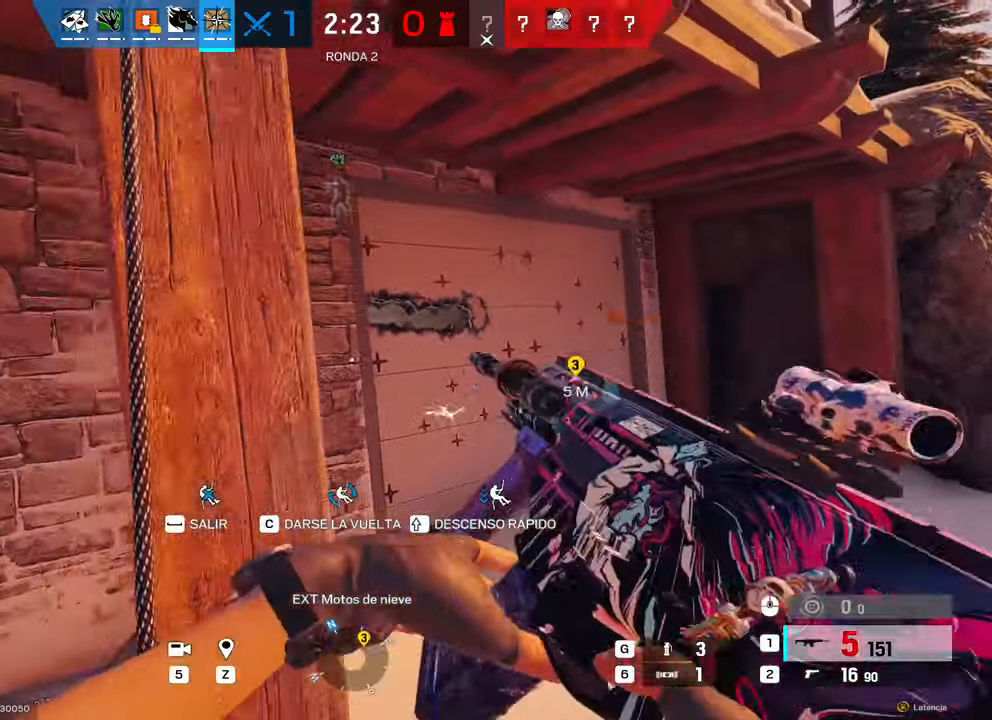
{"keys": [], "mouse": [], "events": [[217, "a", "up"]]}
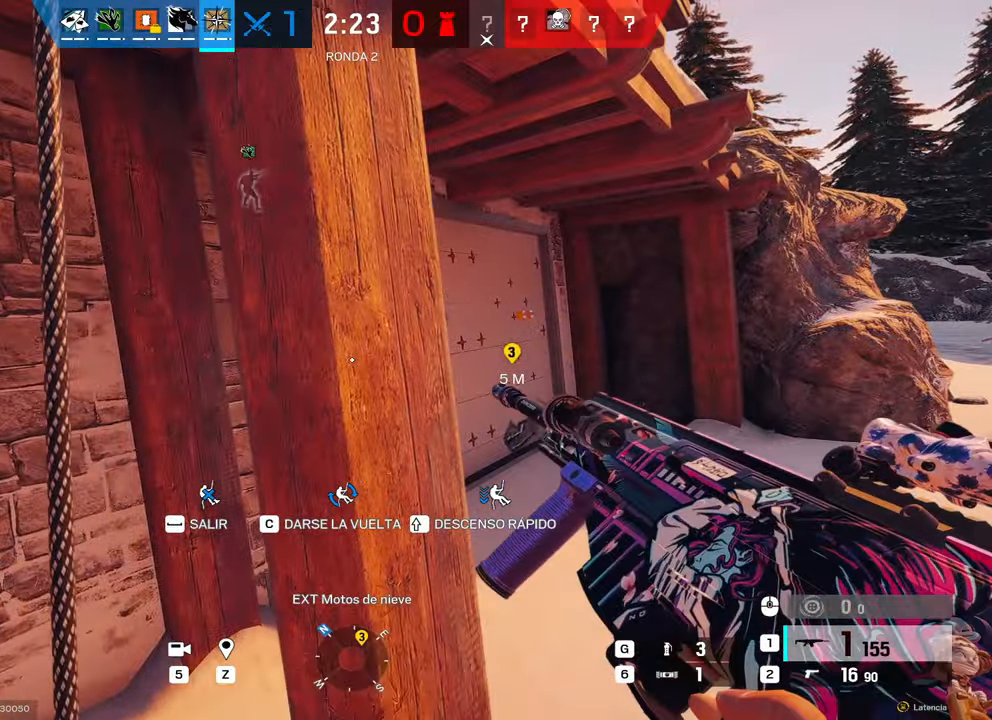
{"keys": ["d", "w"], "mouse": [], "events": [[334, "d", "down"], [434, "w", "down"]]}
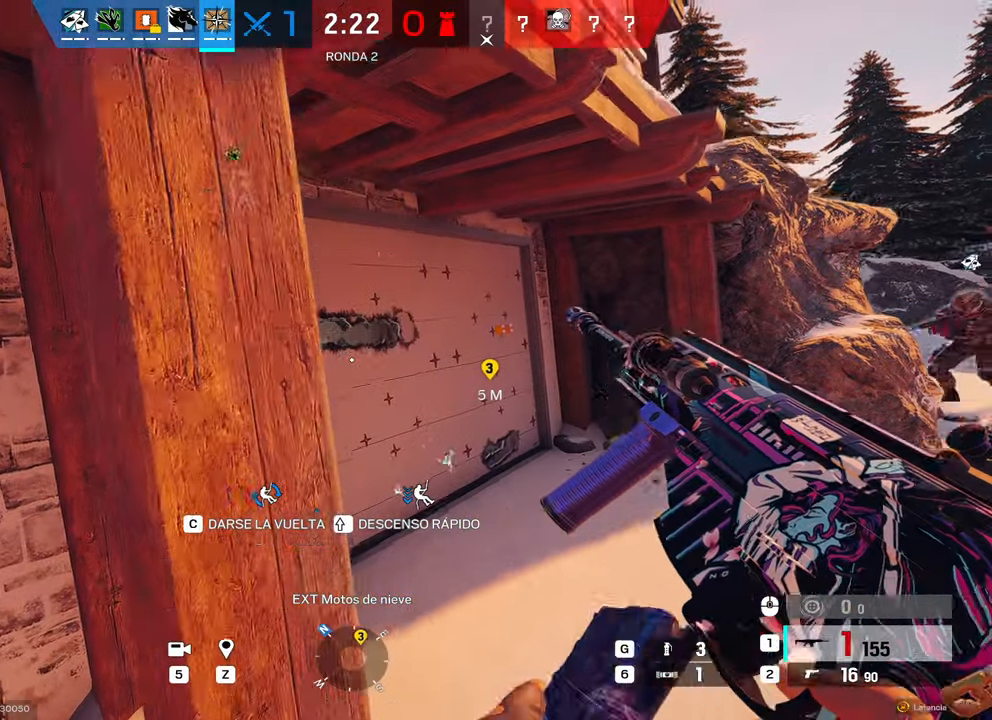
{"keys": [], "mouse": [], "events": [[34, "d", "up"], [34, "w", "up"], [350, "a", "down"], [450, "a", "up"]]}
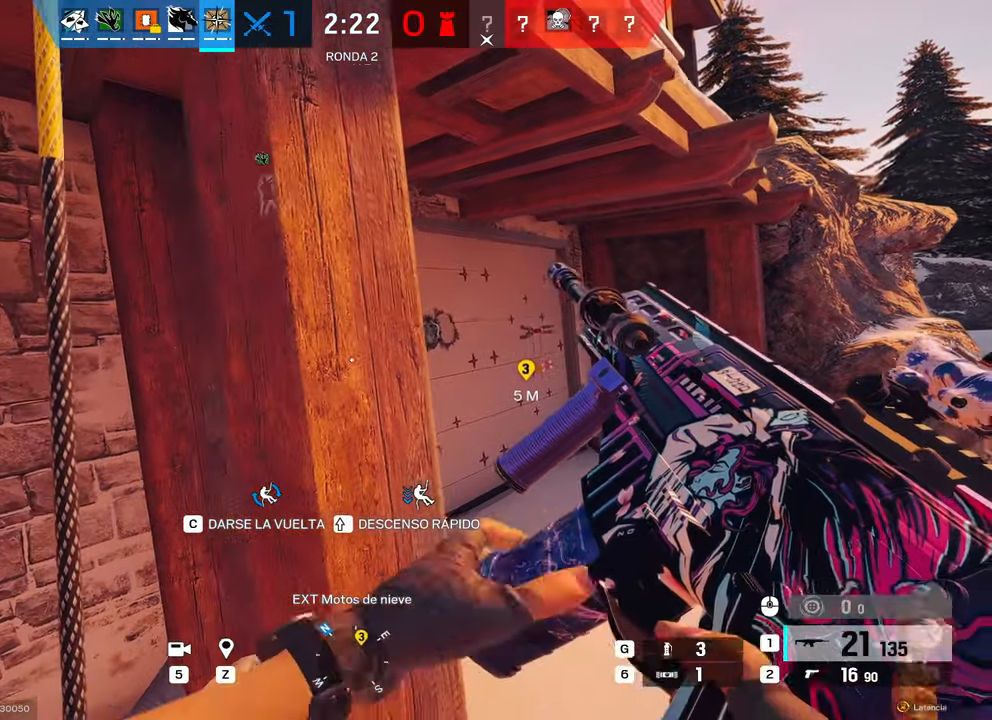
{"keys": ["w"], "mouse": [], "events": [[500, "w", "down"]]}
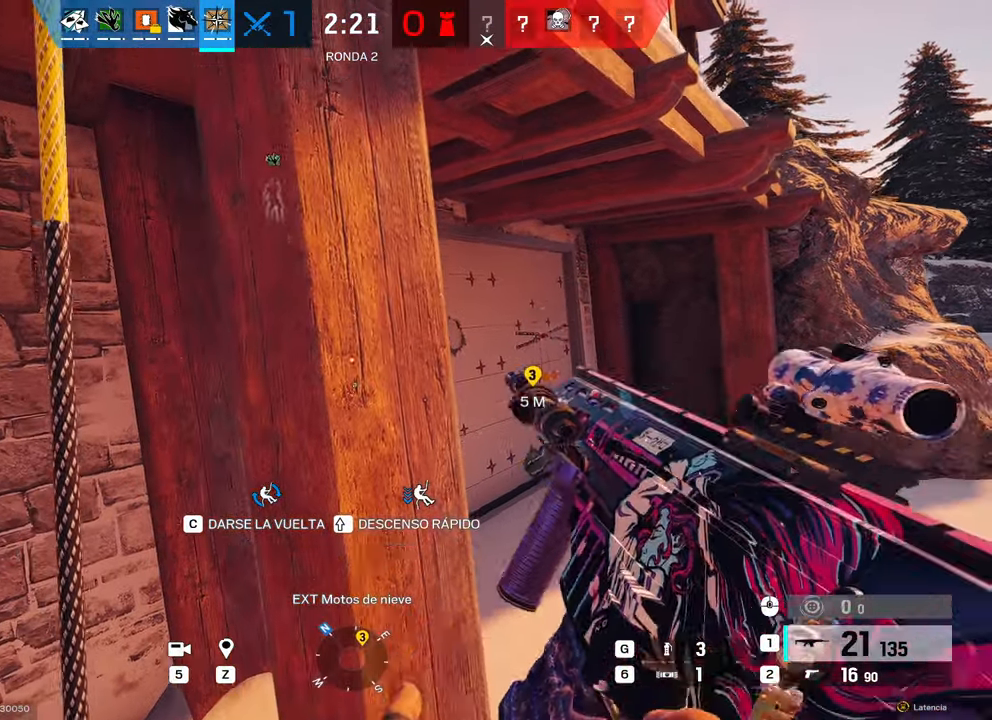
{"keys": ["4", "a"], "mouse": ["right"]}